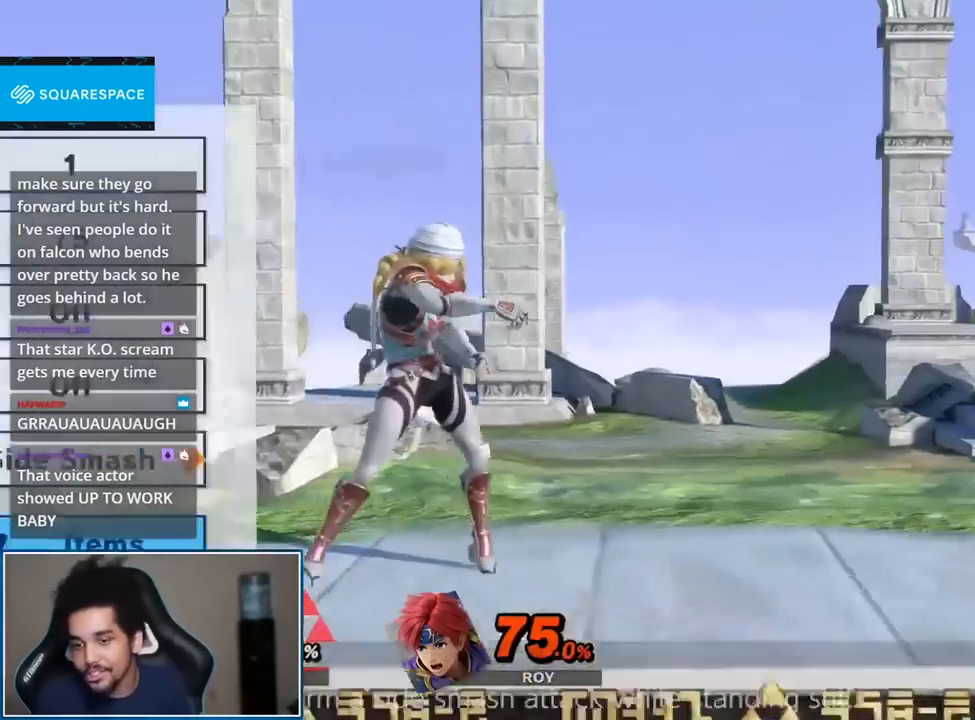
Gameplay with a controller (Nintendo layout); each line is a JSON object with the inputs held at the frame after it. "events" lists button and stick changes between this image and that frame as [ms after this image, input, new state], when the widget could be followed in between. Not read: L3 R3.
{"buttons": [], "left_stick": "left", "right_stick": "center", "events": [[367, "left_stick", "left"]]}
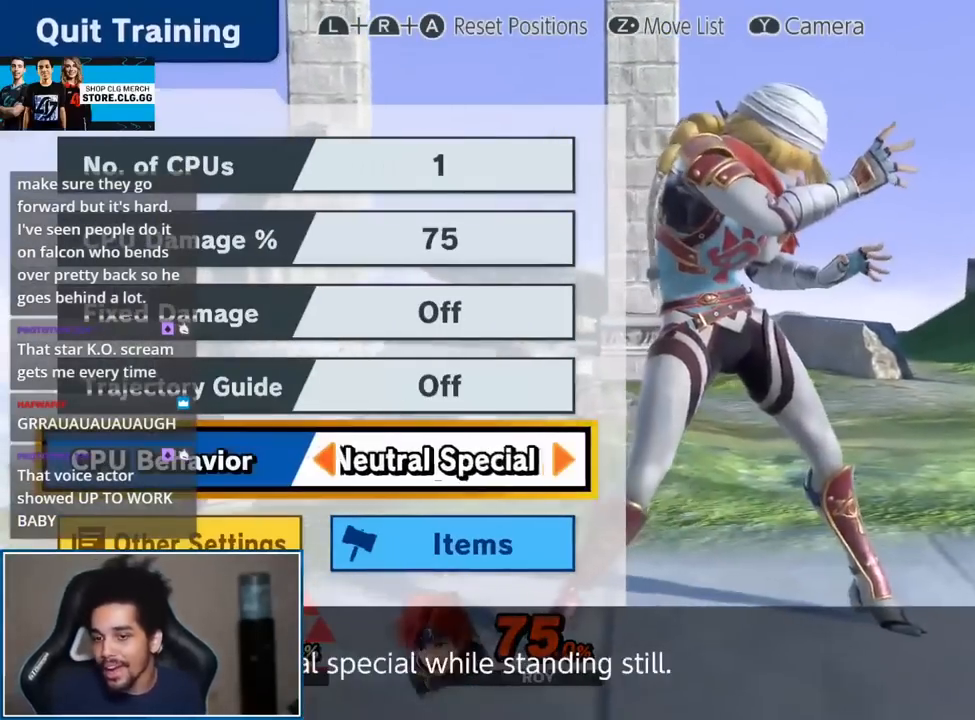
{"buttons": [], "left_stick": "left", "right_stick": "center", "events": []}
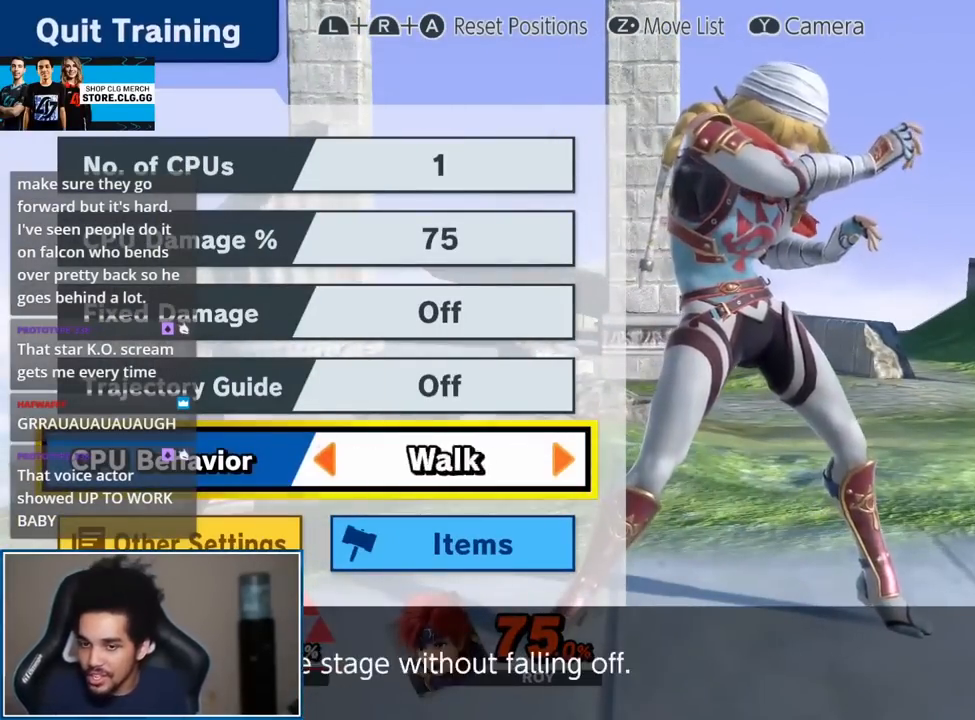
{"buttons": [], "left_stick": "center", "right_stick": "center", "events": [[150, "left_stick", "center"], [250, "START", "down"], [367, "START", "up"]]}
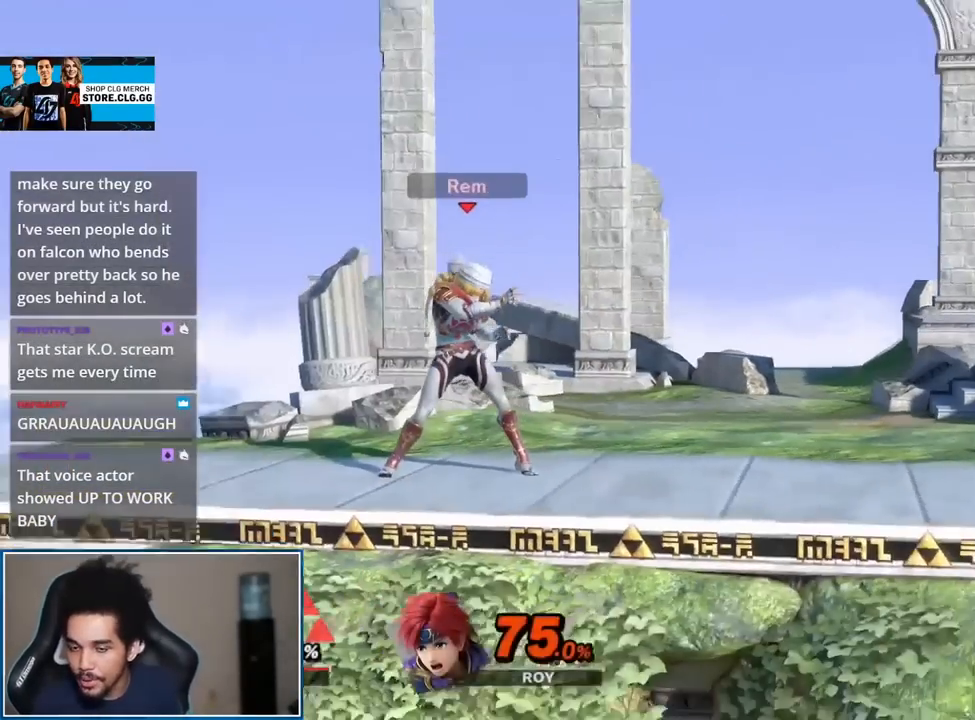
{"buttons": [], "left_stick": "center", "right_stick": "center", "events": []}
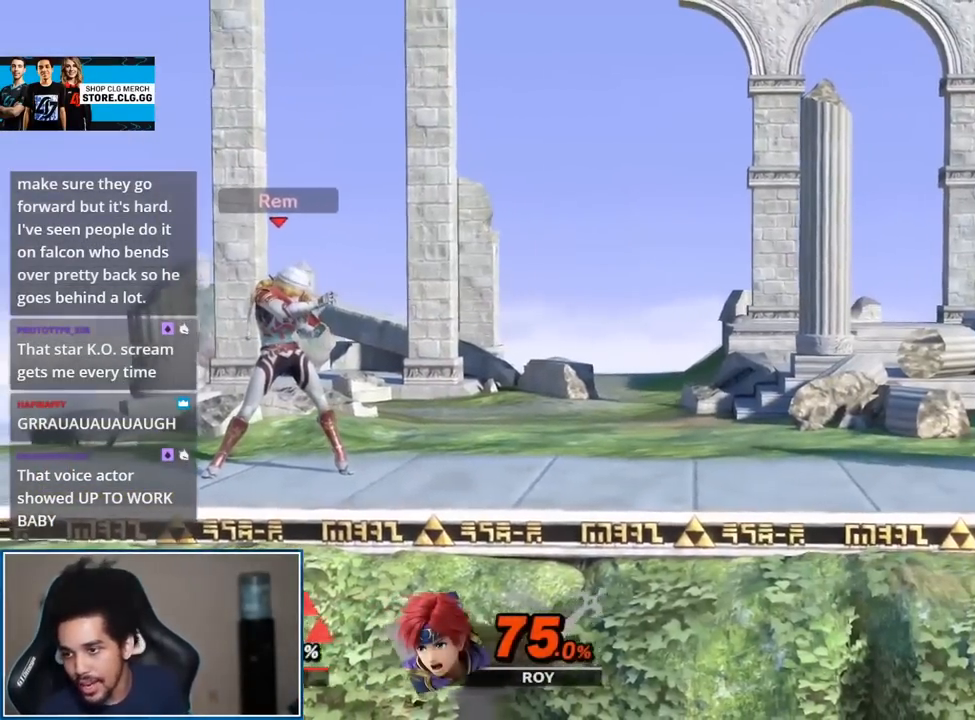
{"buttons": [], "left_stick": "center", "right_stick": "center", "events": []}
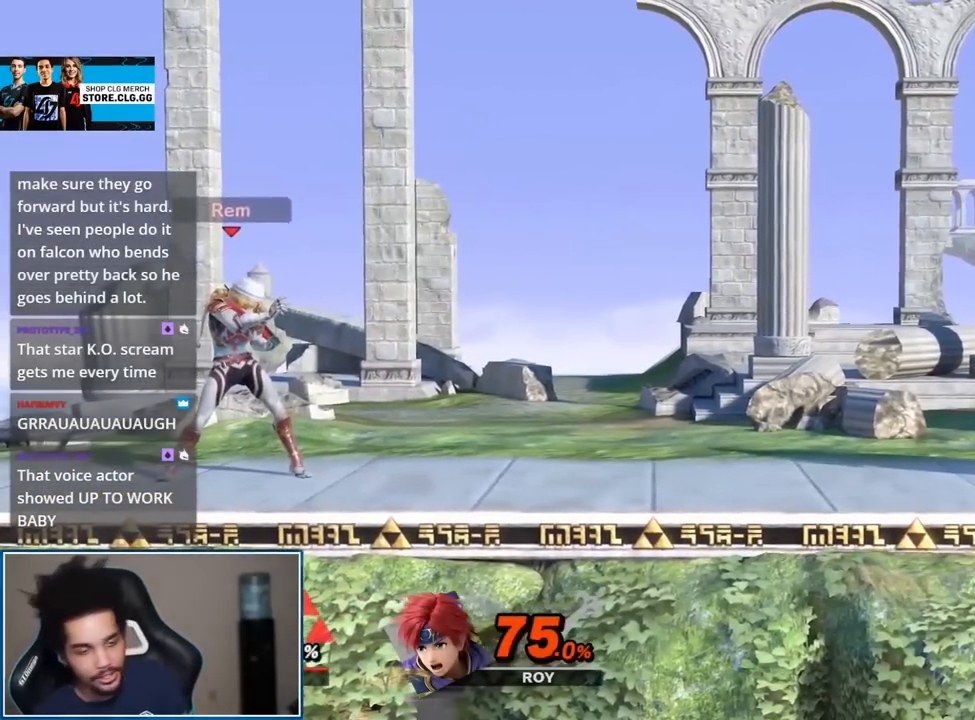
{"buttons": [], "left_stick": "center", "right_stick": "center", "events": []}
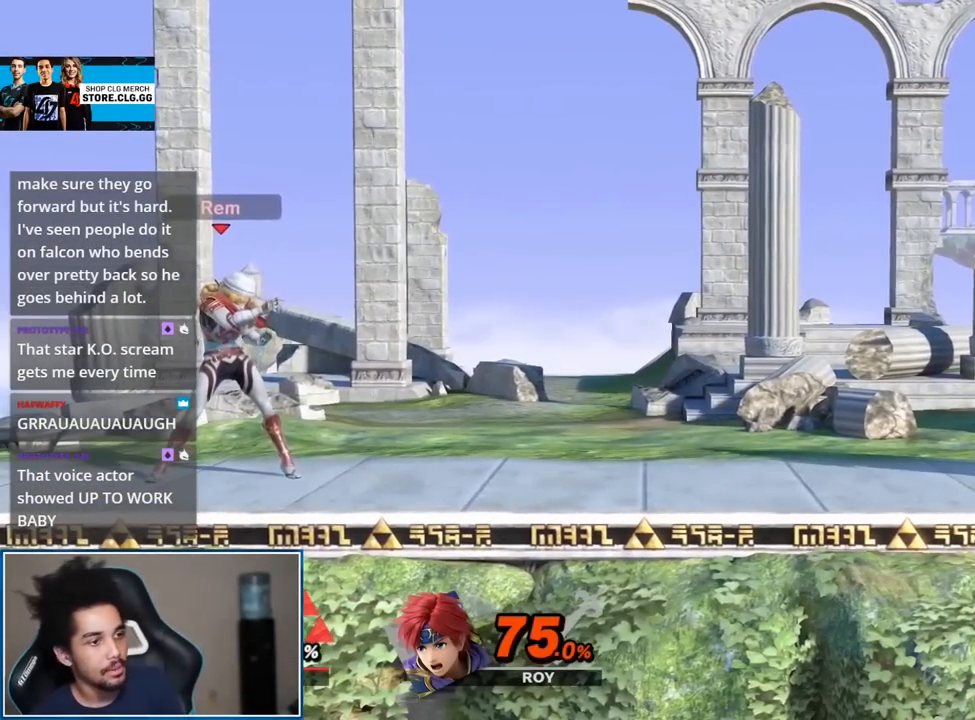
{"buttons": [], "left_stick": "right", "right_stick": "center", "events": [[367, "left_stick", "right"]]}
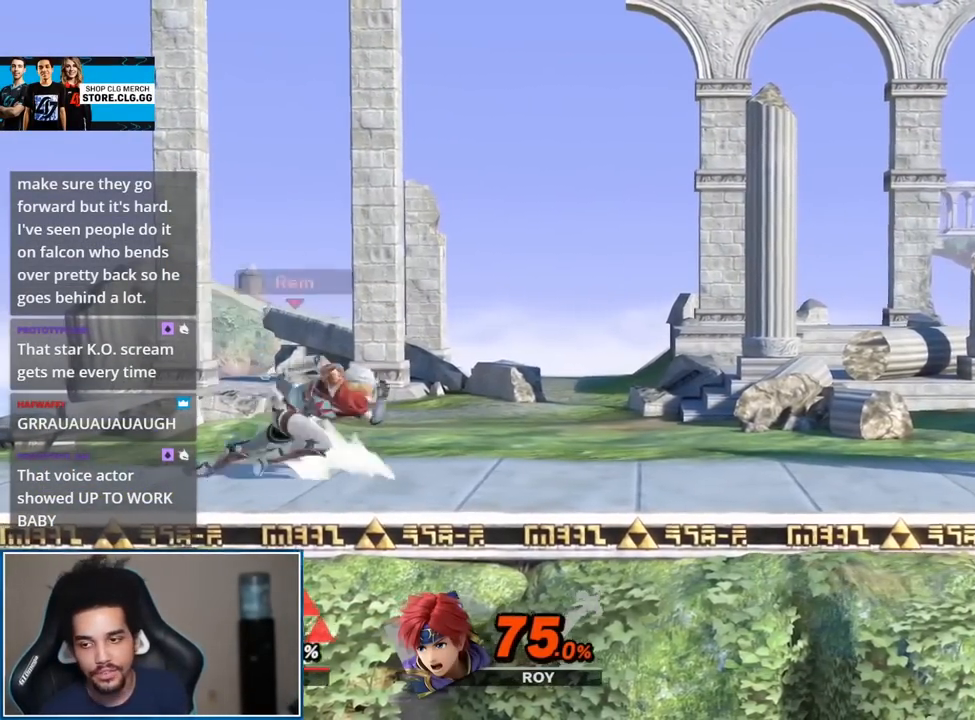
{"buttons": ["B"], "left_stick": "center", "right_stick": "center", "events": [[217, "left_stick", "center"], [367, "B", "down"], [400, "B", "up"], [500, "B", "down"]]}
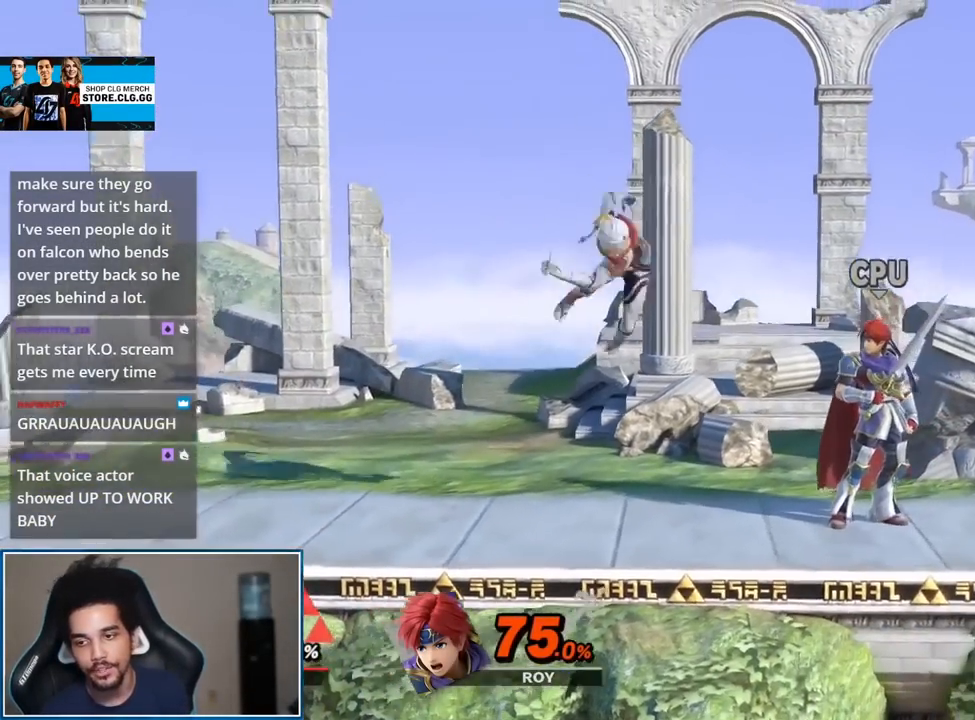
{"buttons": ["L1"], "left_stick": "right", "right_stick": "center", "events": [[117, "B", "up"], [317, "left_stick", "right"], [500, "L1", "down"]]}
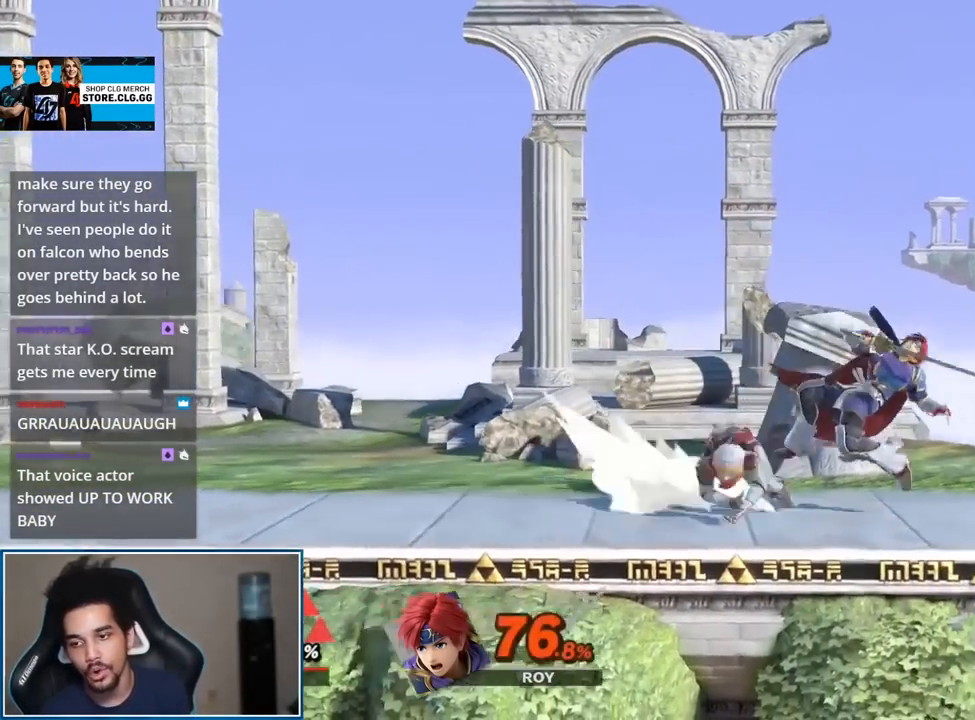
{"buttons": [], "left_stick": "down-right", "right_stick": "center", "events": [[33, "left_stick", "left"], [150, "L1", "up"], [400, "left_stick", "center"], [500, "left_stick", "down-right"]]}
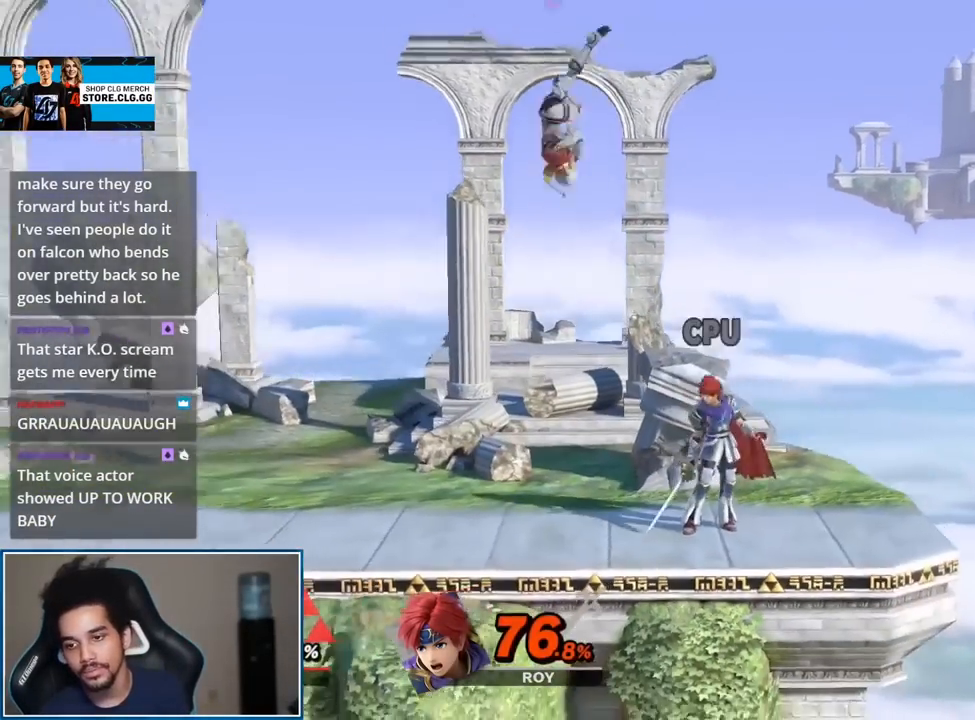
{"buttons": [], "left_stick": "center", "right_stick": "center", "events": [[183, "left_stick", "center"], [217, "L1", "down"], [217, "R1", "down"], [250, "A", "down"], [333, "A", "up"], [333, "L1", "up"], [333, "R1", "up"]]}
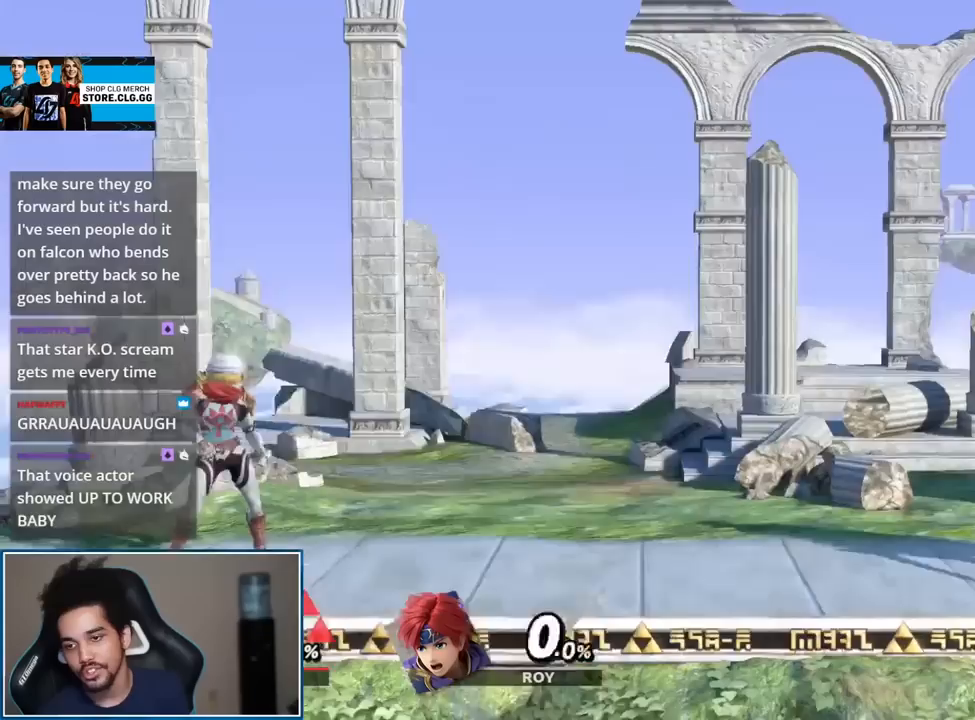
{"buttons": [], "left_stick": "center", "right_stick": "center", "events": [[67, "left_stick", "right"], [400, "left_stick", "center"]]}
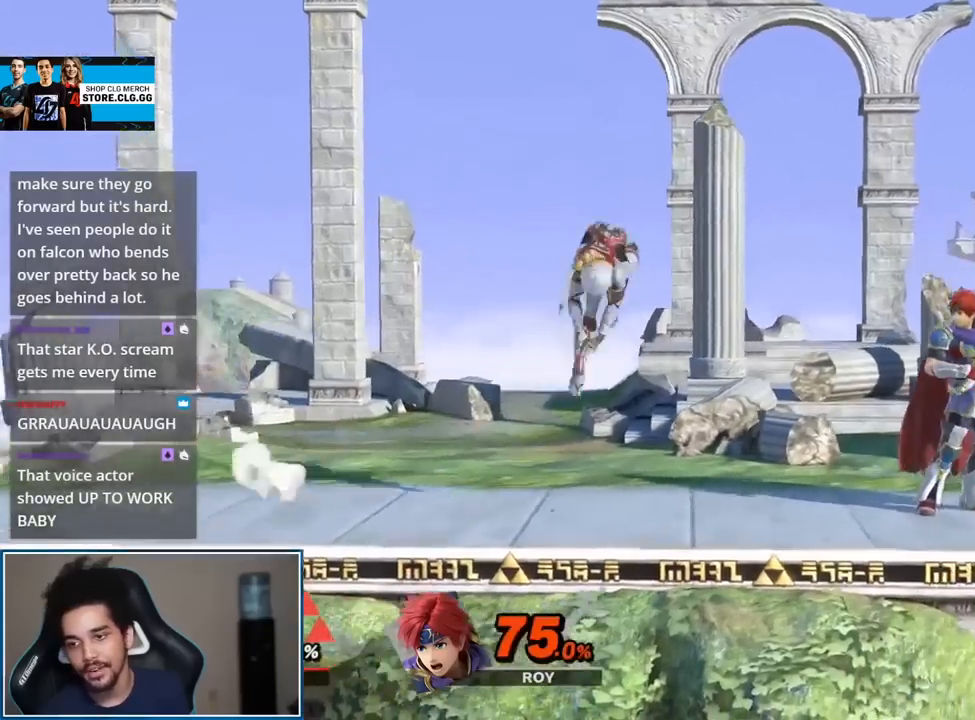
{"buttons": [], "left_stick": "center", "right_stick": "center", "events": [[83, "B", "down"], [183, "B", "up"], [250, "B", "down"], [367, "B", "up"]]}
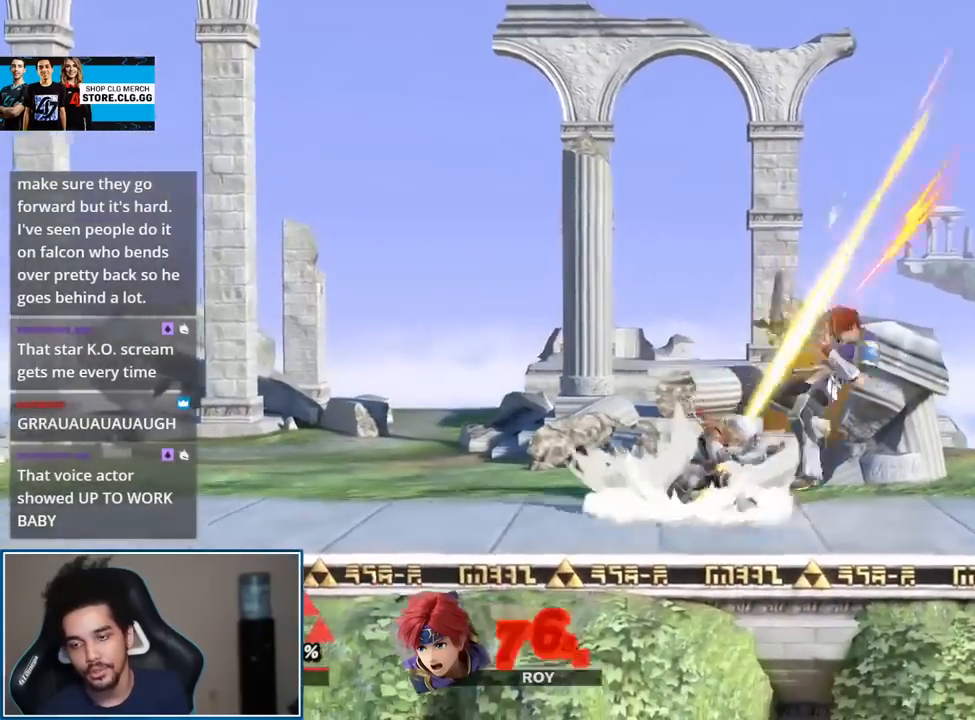
{"buttons": [], "left_stick": "left", "right_stick": "center", "events": [[33, "left_stick", "right"], [233, "L1", "down"], [283, "left_stick", "left"], [350, "L1", "up"]]}
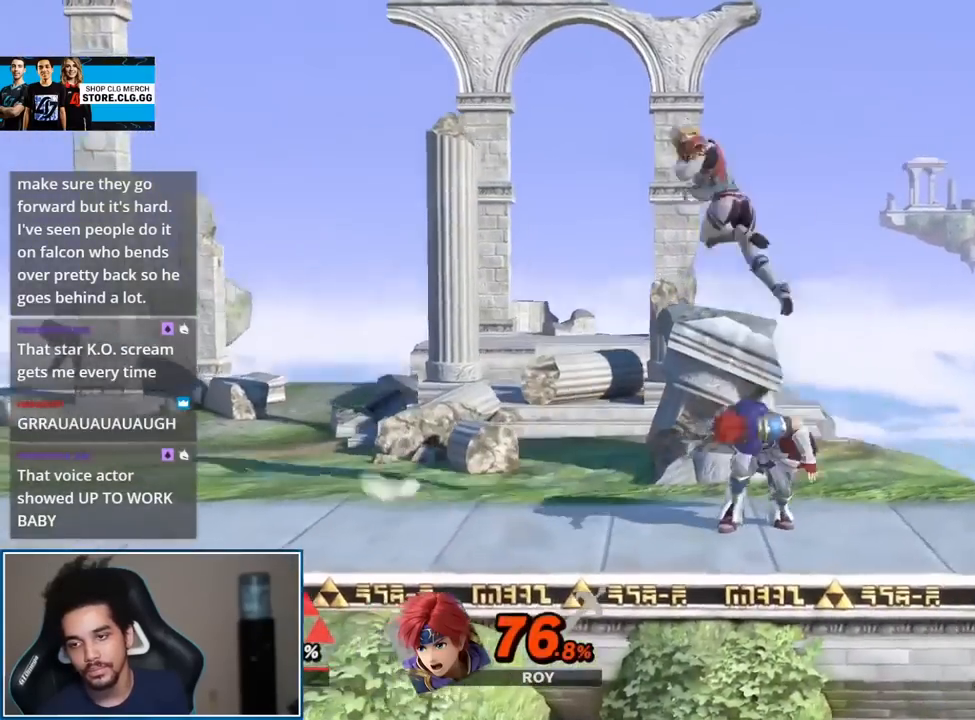
{"buttons": [], "left_stick": "right", "right_stick": "center", "events": [[50, "left_stick", "center"], [83, "A", "down"], [83, "L1", "down"], [117, "R1", "down"], [217, "A", "up"], [217, "L1", "up"], [217, "R1", "up"], [467, "left_stick", "right"]]}
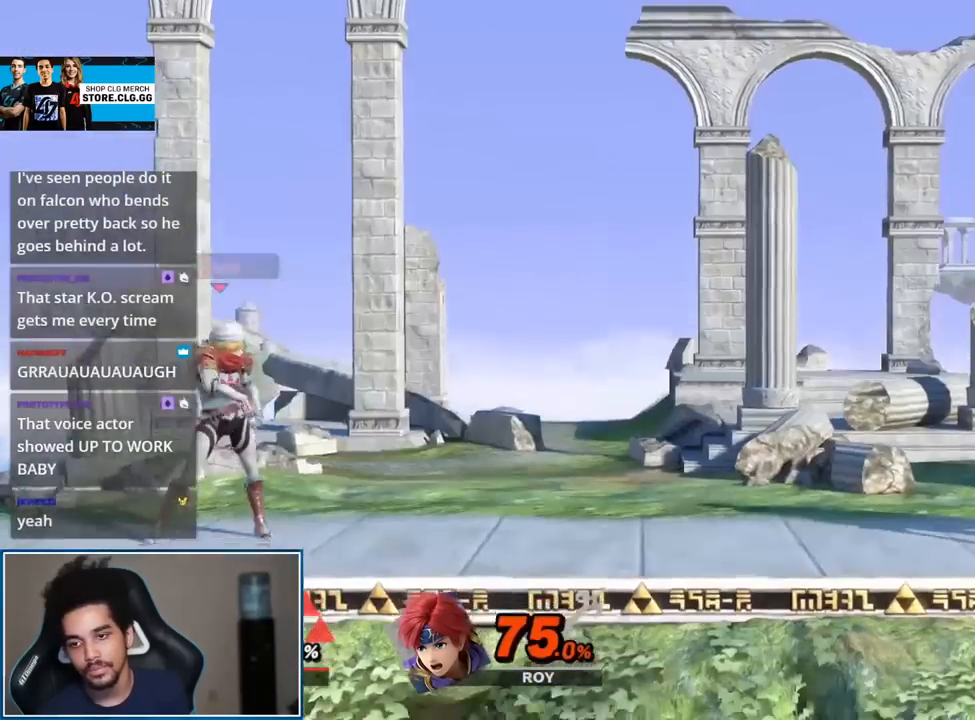
{"buttons": ["B"], "left_stick": "center", "right_stick": "center", "events": [[283, "left_stick", "center"], [467, "B", "down"]]}
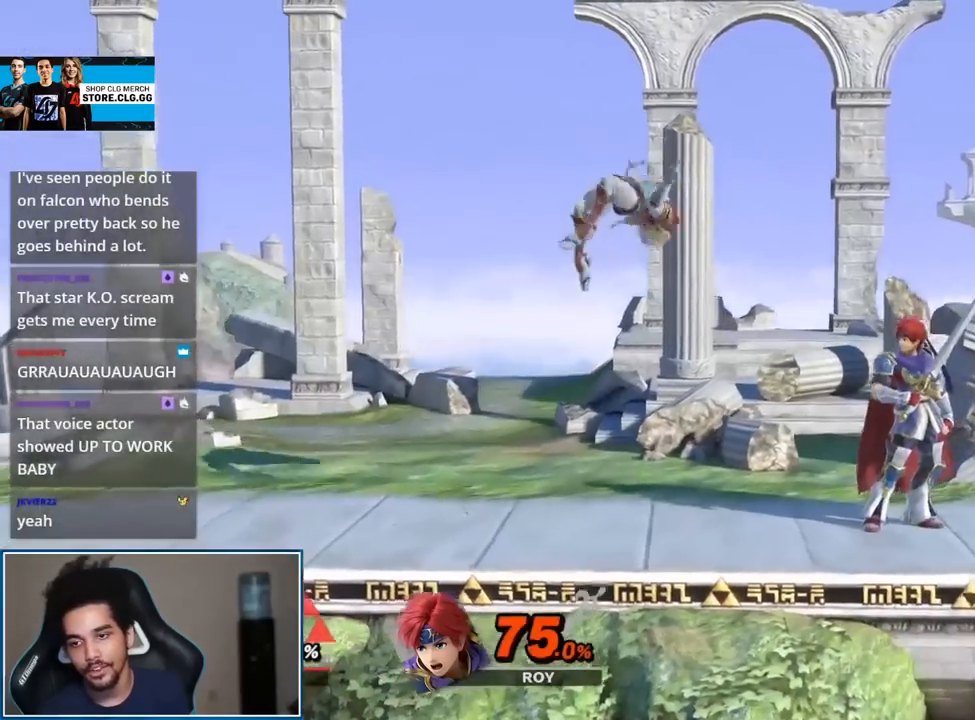
{"buttons": [], "left_stick": "right", "right_stick": "center", "events": [[33, "B", "up"], [117, "B", "down"], [217, "B", "up"], [400, "left_stick", "right"]]}
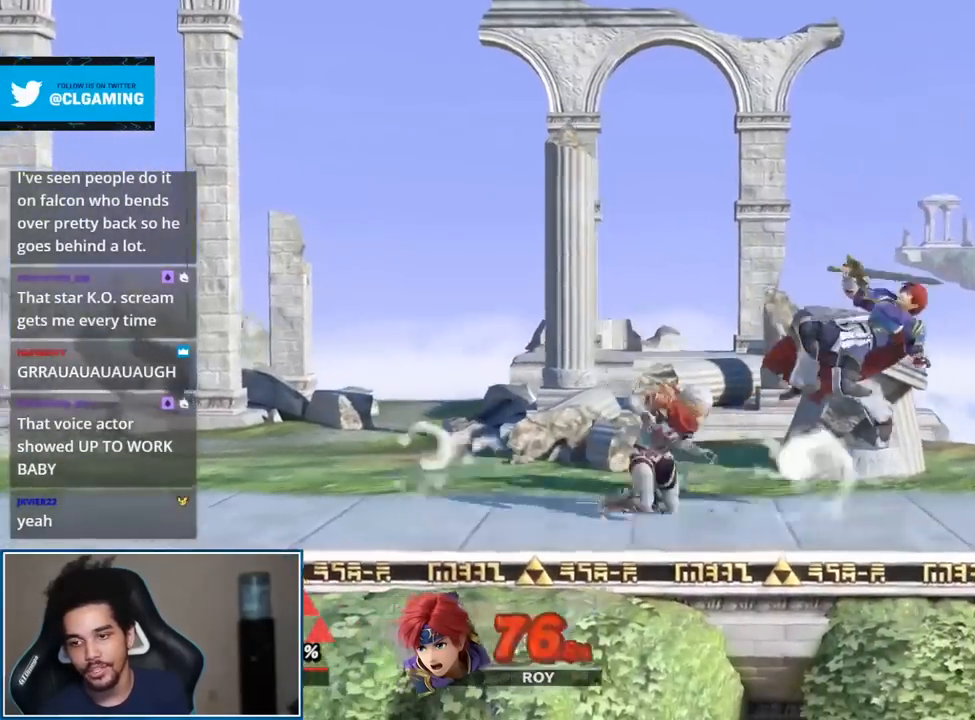
{"buttons": [], "left_stick": "left", "right_stick": "center", "events": [[83, "left_stick", "left"], [117, "L1", "down"], [250, "L1", "up"], [300, "right_stick", "down"], [400, "right_stick", "center"]]}
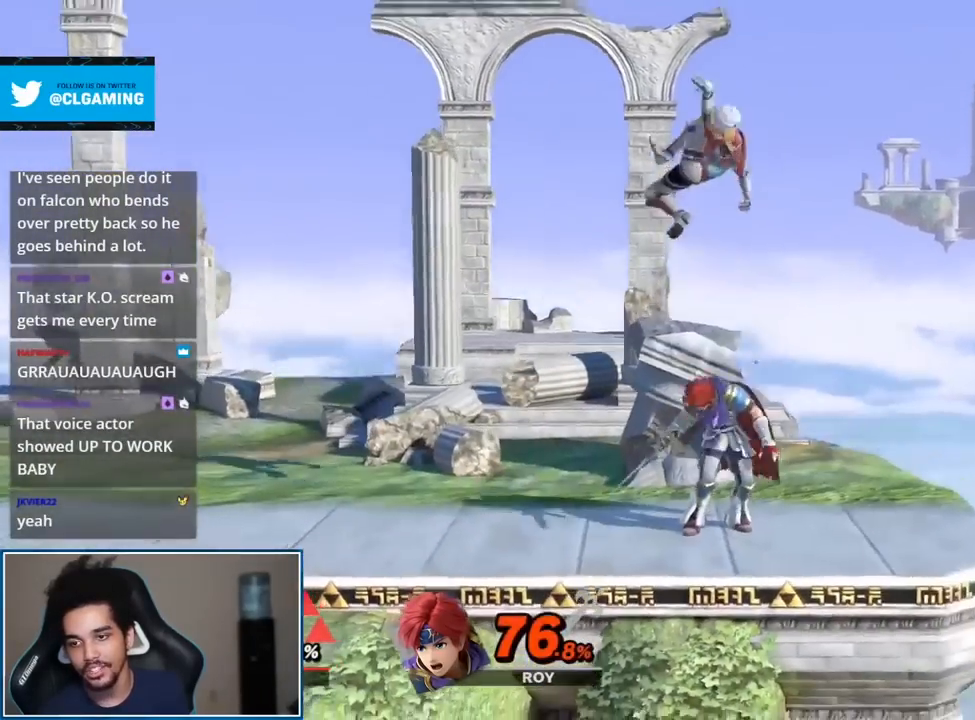
{"buttons": [], "left_stick": "center", "right_stick": "center", "events": [[250, "left_stick", "center"]]}
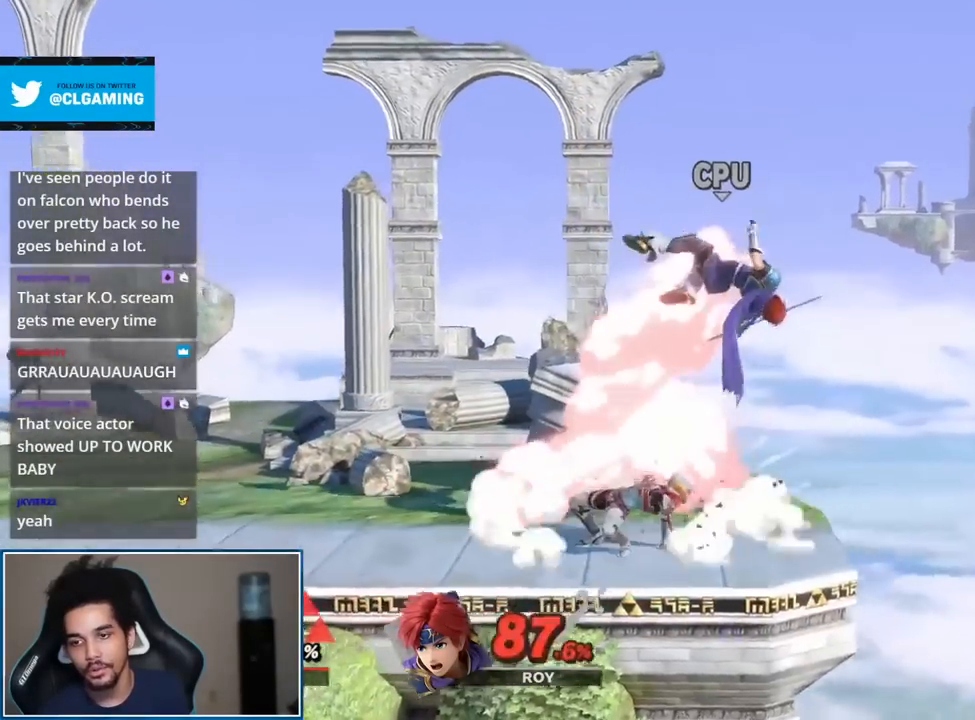
{"buttons": [], "left_stick": "up-right", "right_stick": "center", "events": [[117, "left_stick", "right"], [217, "left_stick", "center"], [250, "A", "down"], [367, "A", "up"], [400, "left_stick", "up-right"]]}
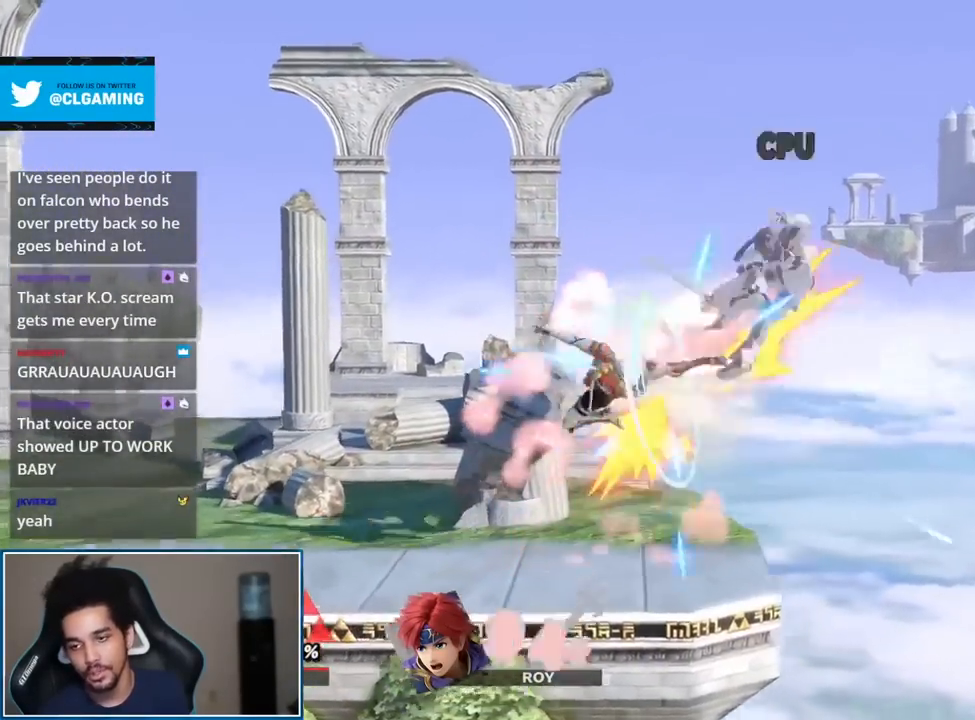
{"buttons": [], "left_stick": "right", "right_stick": "center", "events": [[67, "A", "down"], [67, "L1", "down"], [67, "left_stick", "down"], [83, "R1", "down"], [183, "A", "up"], [183, "left_stick", "center"], [250, "L1", "up"], [250, "R1", "up"], [400, "left_stick", "right"]]}
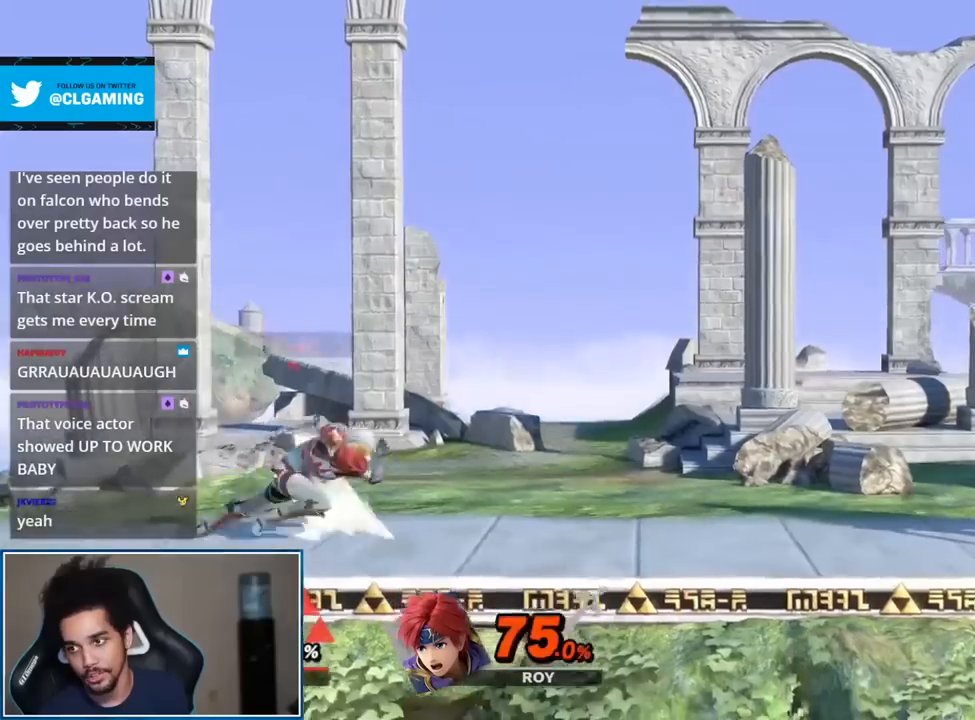
{"buttons": [], "left_stick": "center", "right_stick": "center", "events": [[183, "left_stick", "center"], [333, "B", "down"], [467, "B", "up"]]}
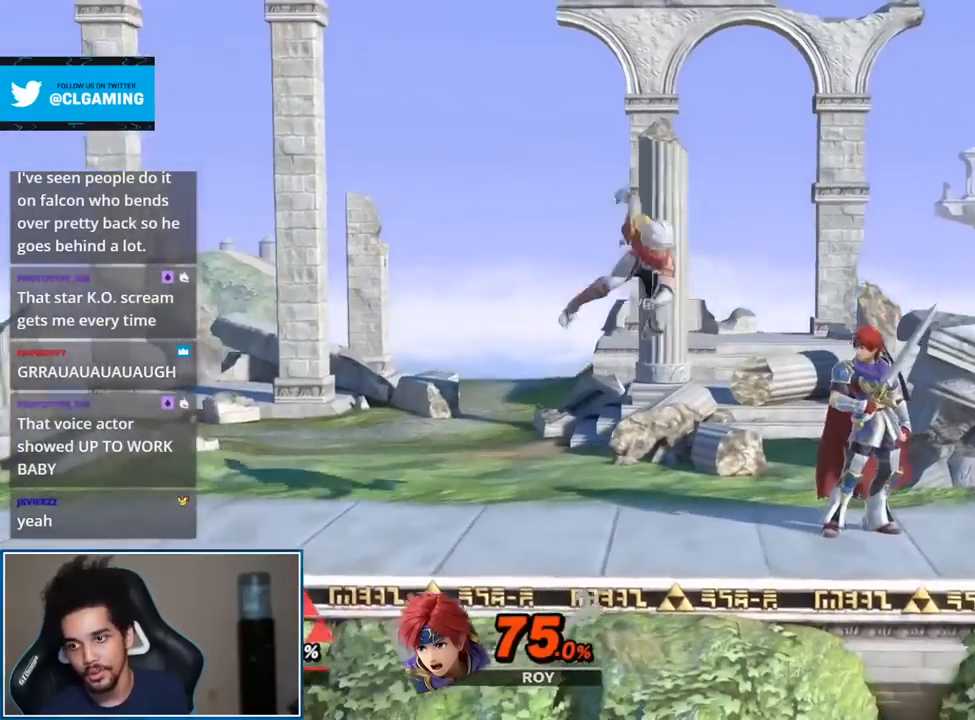
{"buttons": [], "left_stick": "right", "right_stick": "center", "events": [[17, "B", "down"], [183, "B", "up"], [333, "left_stick", "right"]]}
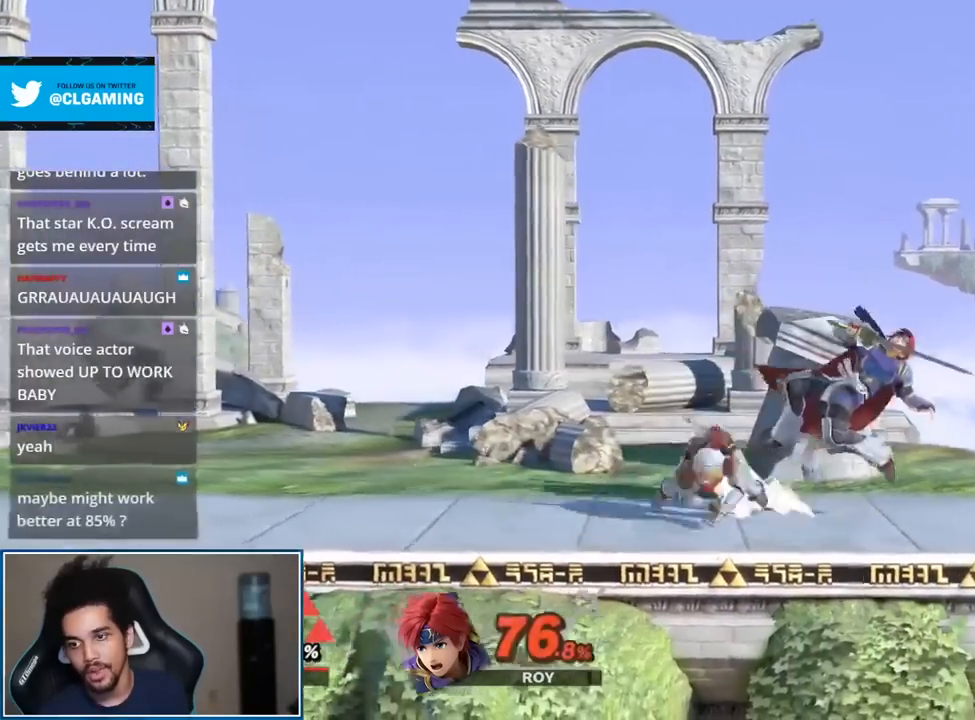
{"buttons": [], "left_stick": "center", "right_stick": "center", "events": [[33, "L1", "down"], [33, "left_stick", "left"], [83, "L1", "up"], [250, "right_stick", "down"], [367, "right_stick", "center"], [500, "left_stick", "center"]]}
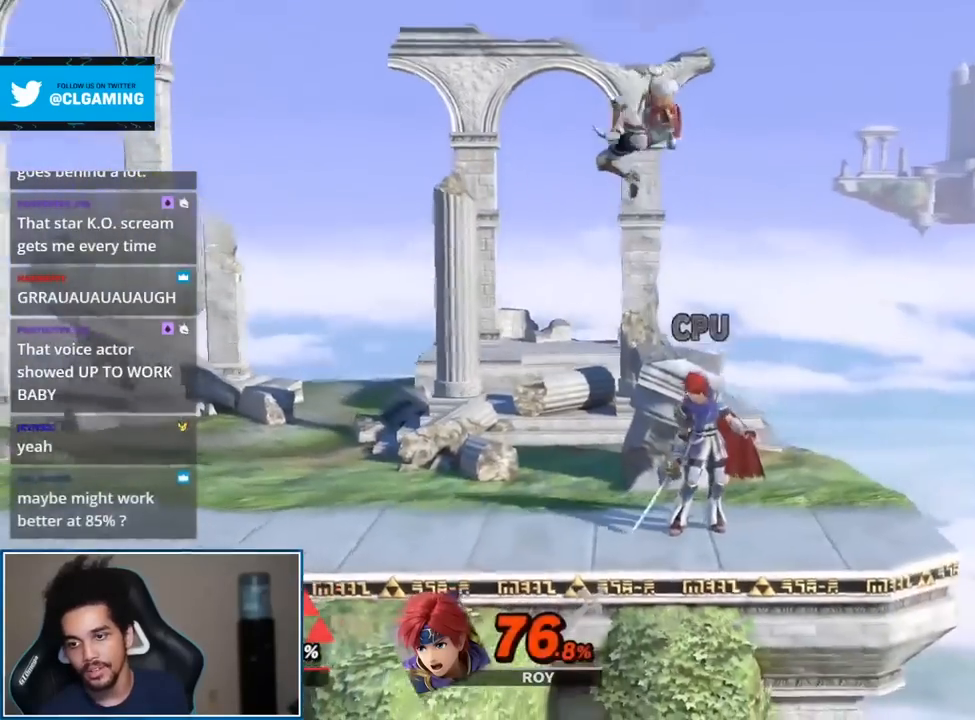
{"buttons": [], "left_stick": "center", "right_stick": "center", "events": []}
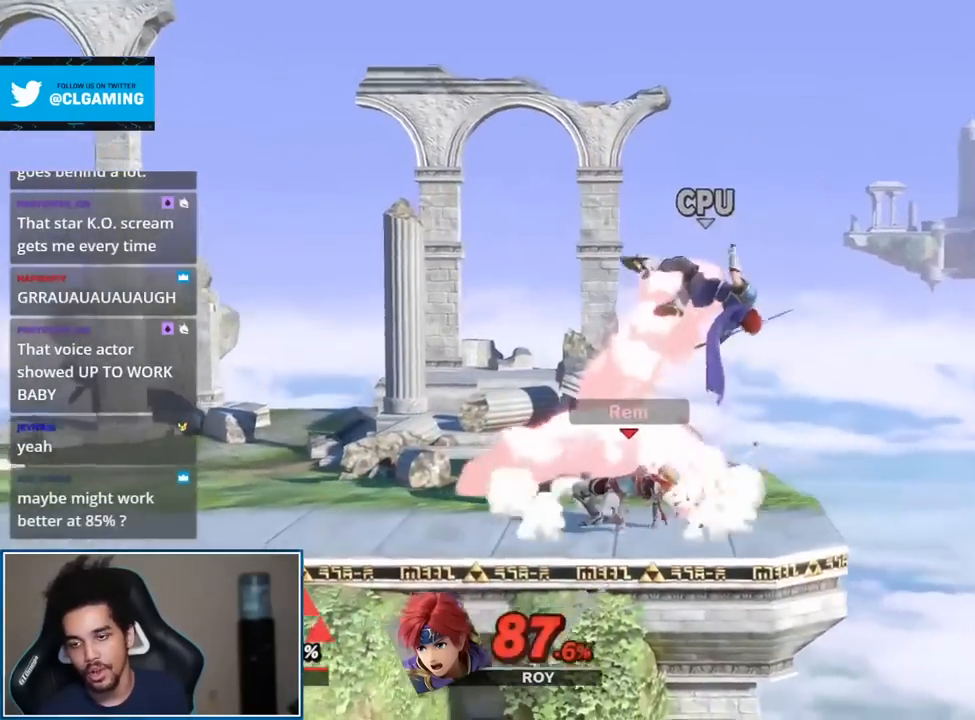
{"buttons": [], "left_stick": "up-right", "right_stick": "center", "events": [[67, "left_stick", "right"], [250, "left_stick", "center"], [283, "A", "down"], [400, "A", "up"], [400, "left_stick", "up-right"]]}
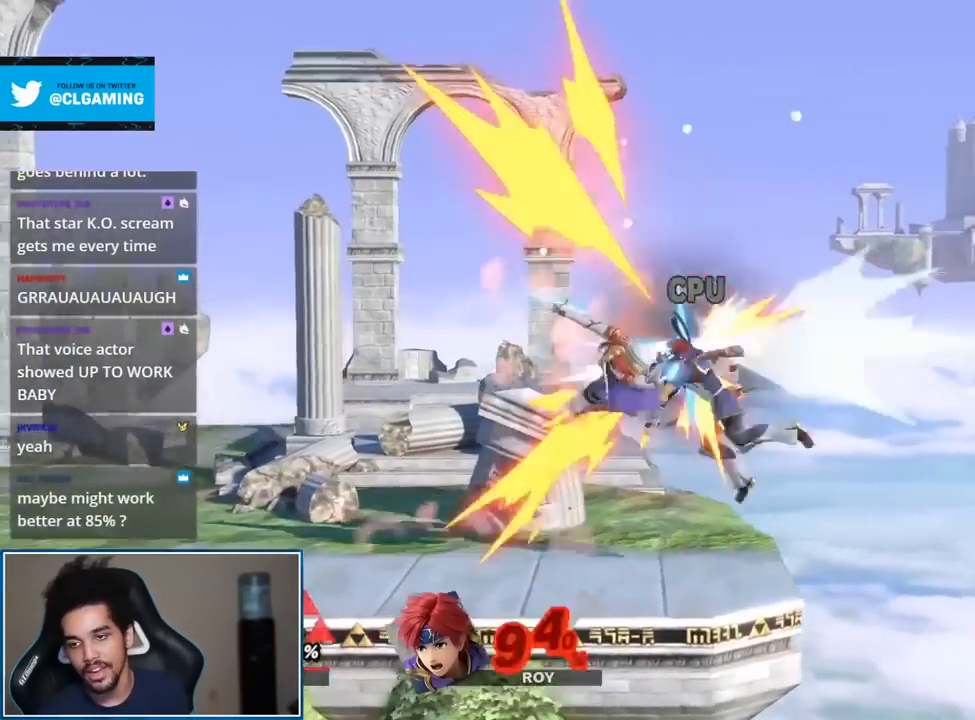
{"buttons": [], "left_stick": "right", "right_stick": "center", "events": [[50, "L1", "down"], [50, "left_stick", "down"], [117, "A", "down"], [117, "R1", "down"], [150, "left_stick", "center"], [217, "A", "up"], [217, "L1", "up"], [250, "R1", "up"], [367, "left_stick", "right"]]}
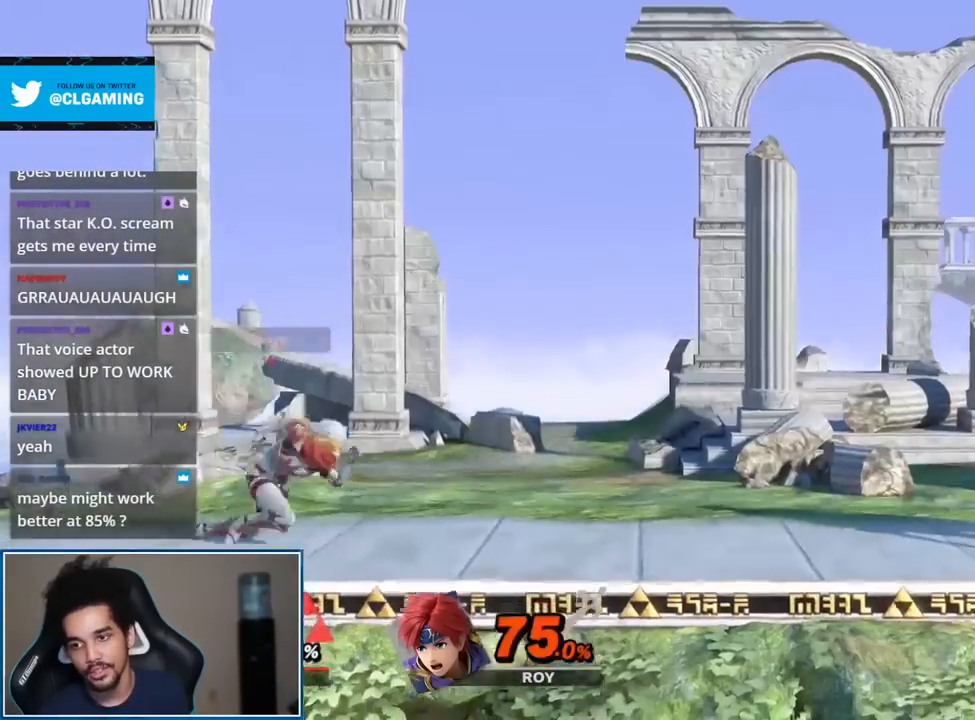
{"buttons": [], "left_stick": "center", "right_stick": "center", "events": [[217, "left_stick", "center"], [400, "B", "down"], [467, "B", "up"]]}
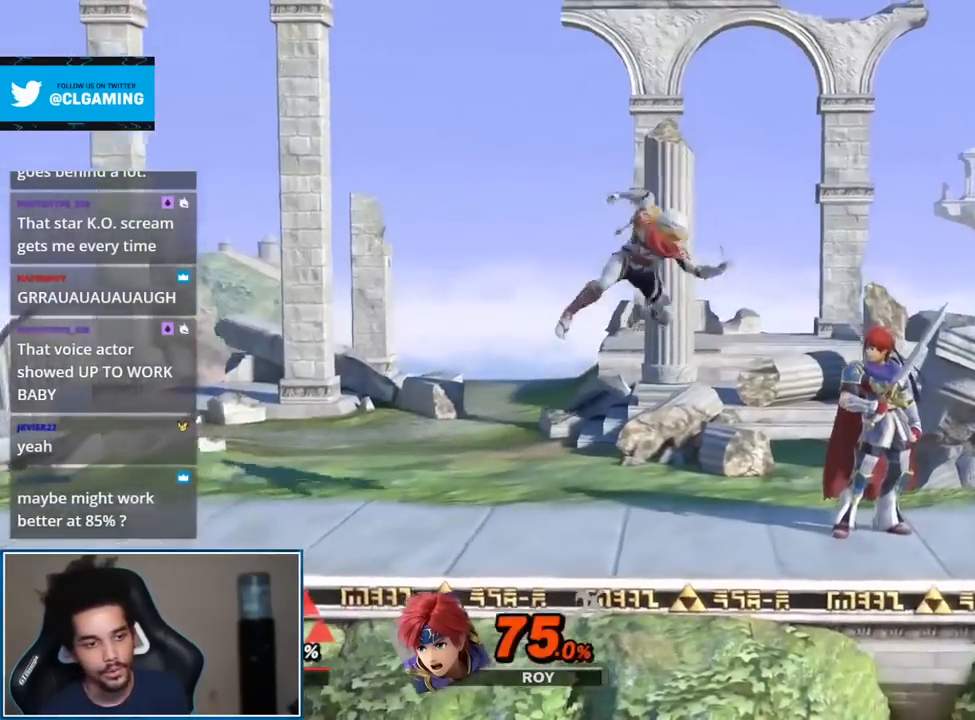
{"buttons": [], "left_stick": "right", "right_stick": "center", "events": [[33, "B", "down"], [183, "B", "up"], [333, "left_stick", "right"]]}
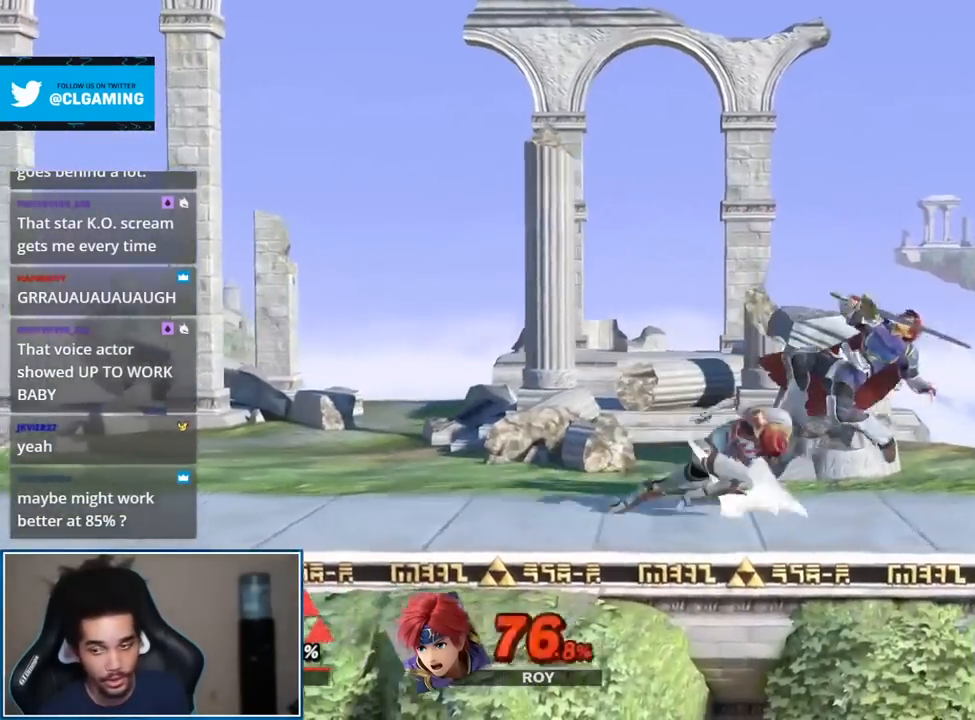
{"buttons": [], "left_stick": "left", "right_stick": "center", "events": [[50, "left_stick", "left"], [83, "L1", "down"], [183, "L1", "up"], [317, "right_stick", "down"], [400, "right_stick", "center"]]}